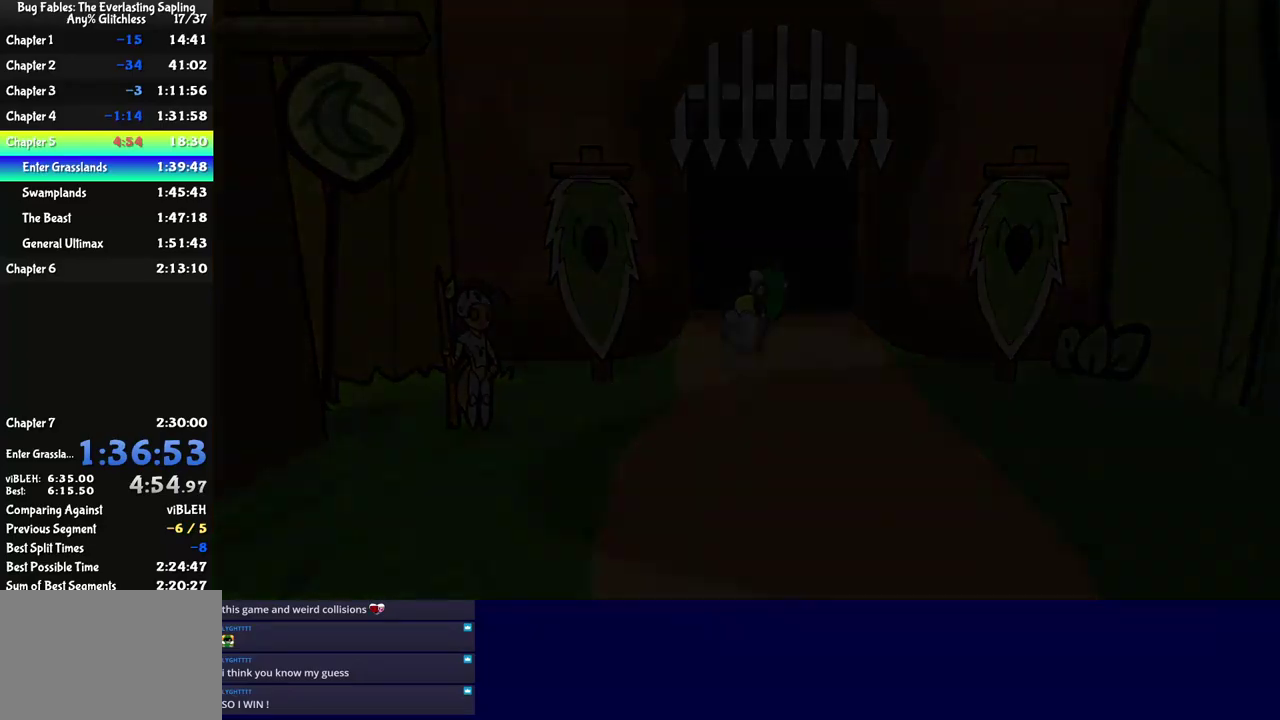
Gameplay with a controller (Nintendo layout); each line is a JSON object with the inputs held at the frame after it. "events" lists button and stick changes between this image and that frame as [ms after this image, input, new state], when the widget could be followed in between. Not read: L3 R3.
{"buttons": ["DPAD_UP"], "left_stick": "center", "events": [[350, "DPAD_UP", "down"]]}
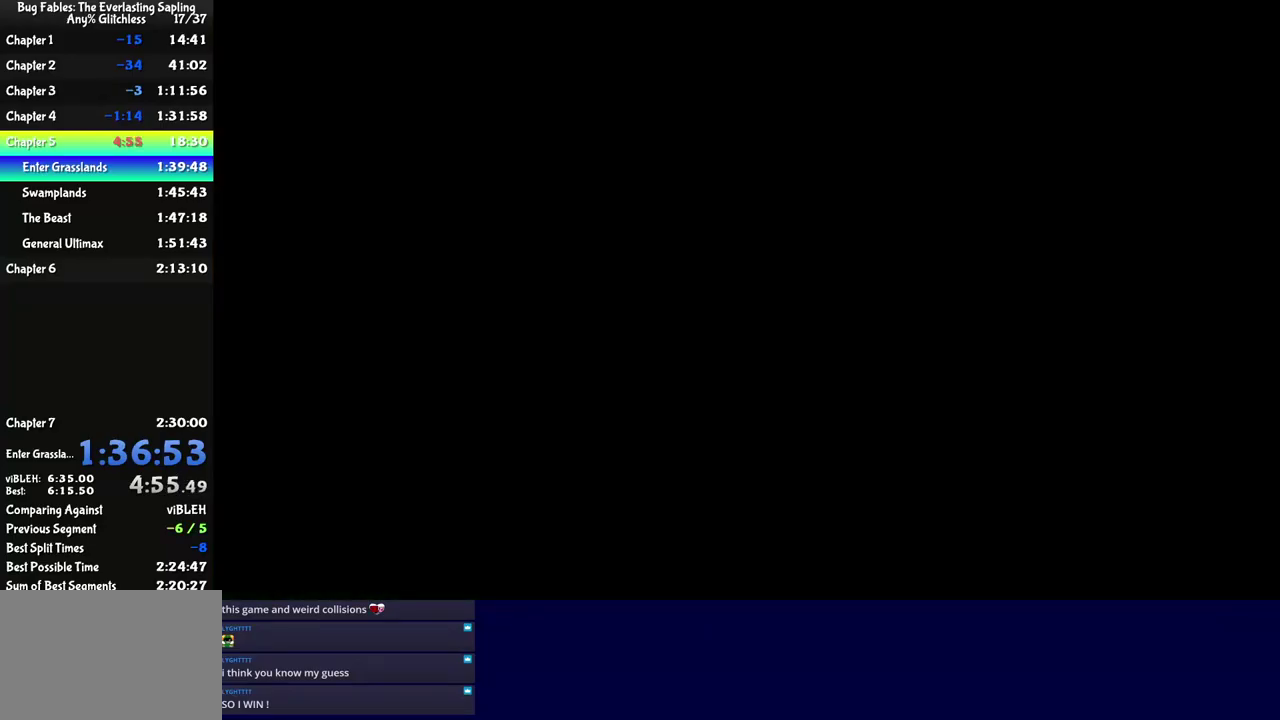
{"buttons": ["DPAD_UP"], "left_stick": "center", "events": [[217, "C_RIGHT", "down"], [300, "C_RIGHT", "up"]]}
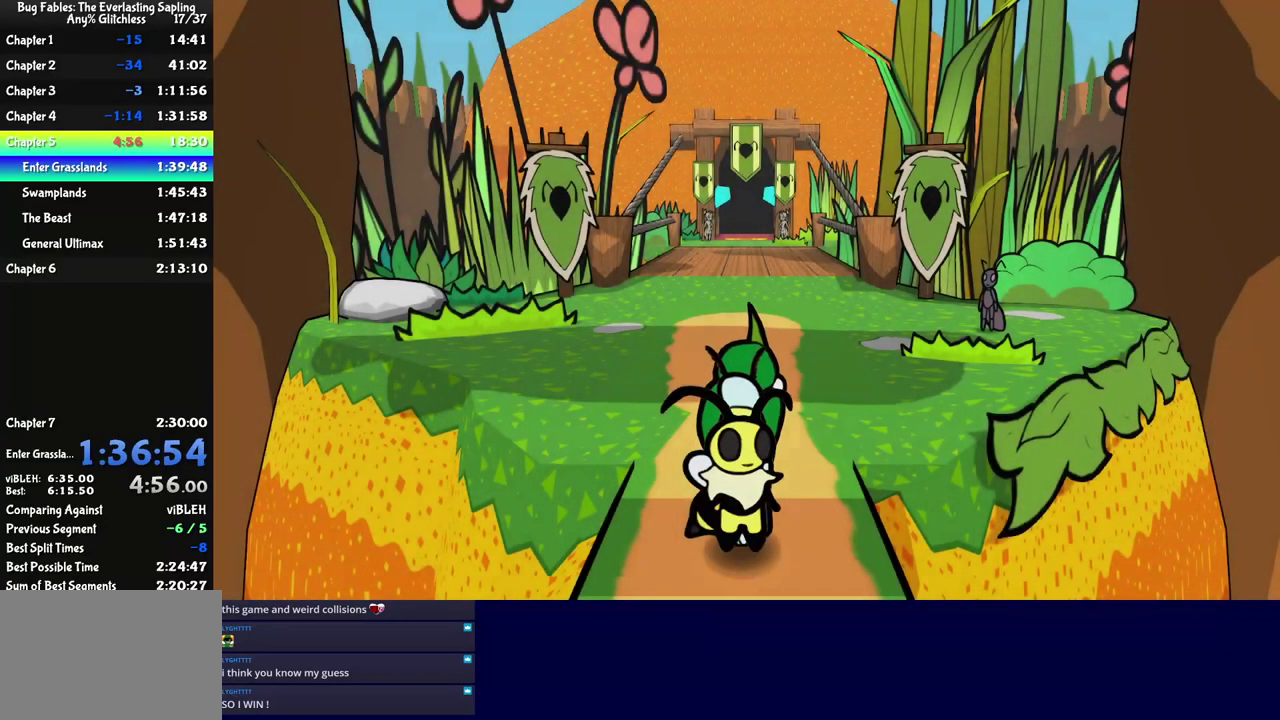
{"buttons": ["DPAD_UP", "C_RIGHT"], "left_stick": "center", "events": [[50, "C_RIGHT", "down"], [100, "C_RIGHT", "up"], [150, "C_RIGHT", "down"], [217, "C_RIGHT", "up"], [267, "C_RIGHT", "down"], [317, "C_RIGHT", "up"], [367, "C_RIGHT", "down"], [434, "C_RIGHT", "up"], [500, "C_RIGHT", "down"]]}
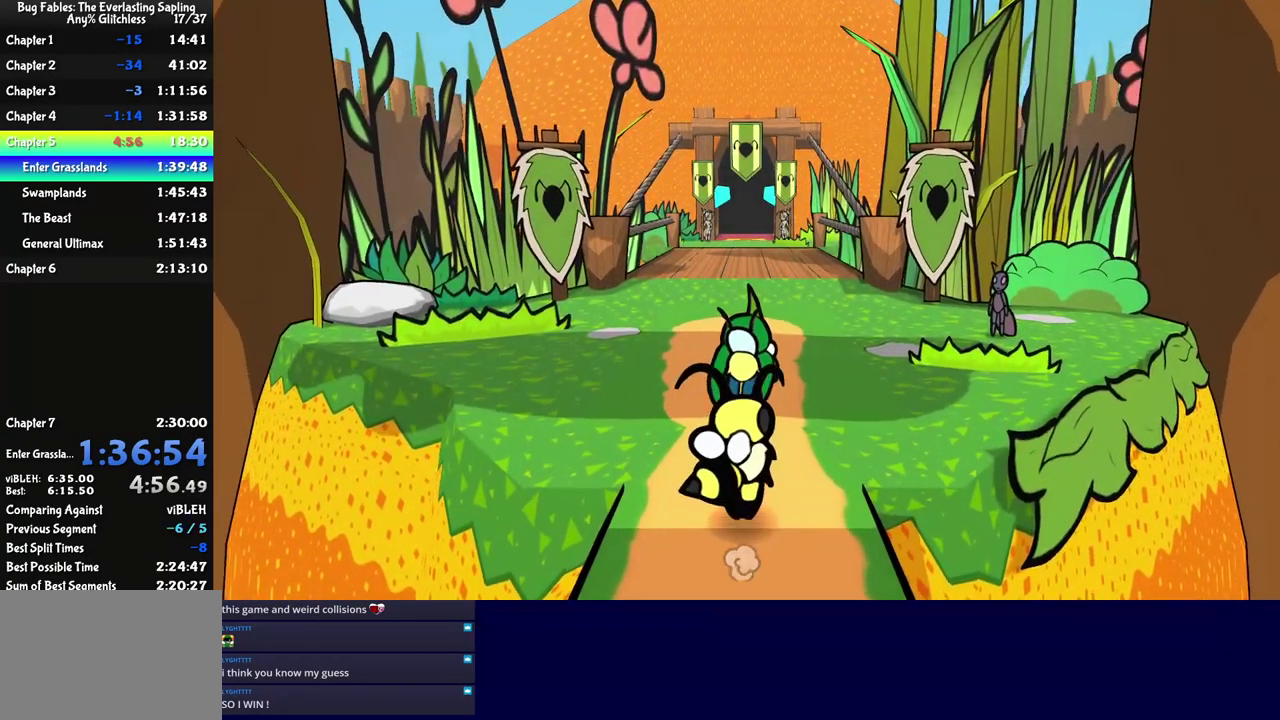
{"buttons": ["DPAD_UP"], "left_stick": "center", "events": [[50, "C_RIGHT", "up"], [100, "C_RIGHT", "down"], [150, "C_RIGHT", "up"], [200, "C_RIGHT", "down"], [267, "C_RIGHT", "up"]]}
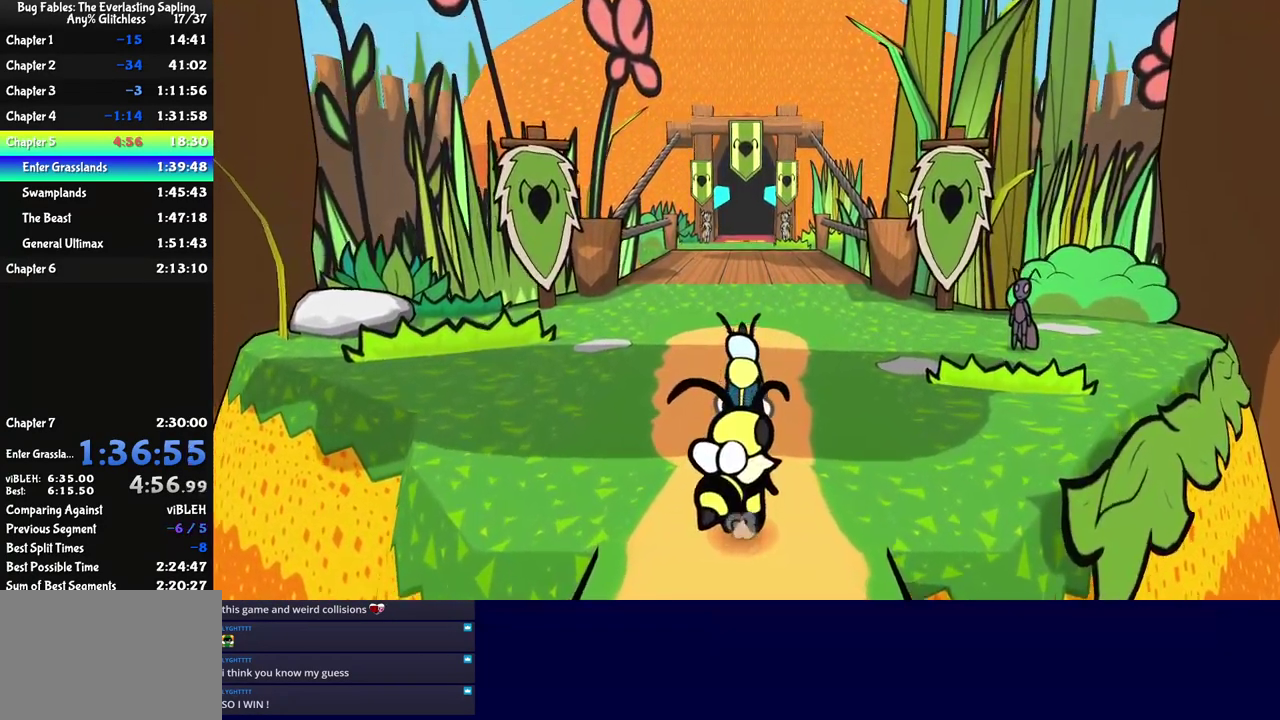
{"buttons": [], "left_stick": "center", "events": [[200, "DPAD_UP", "up"]]}
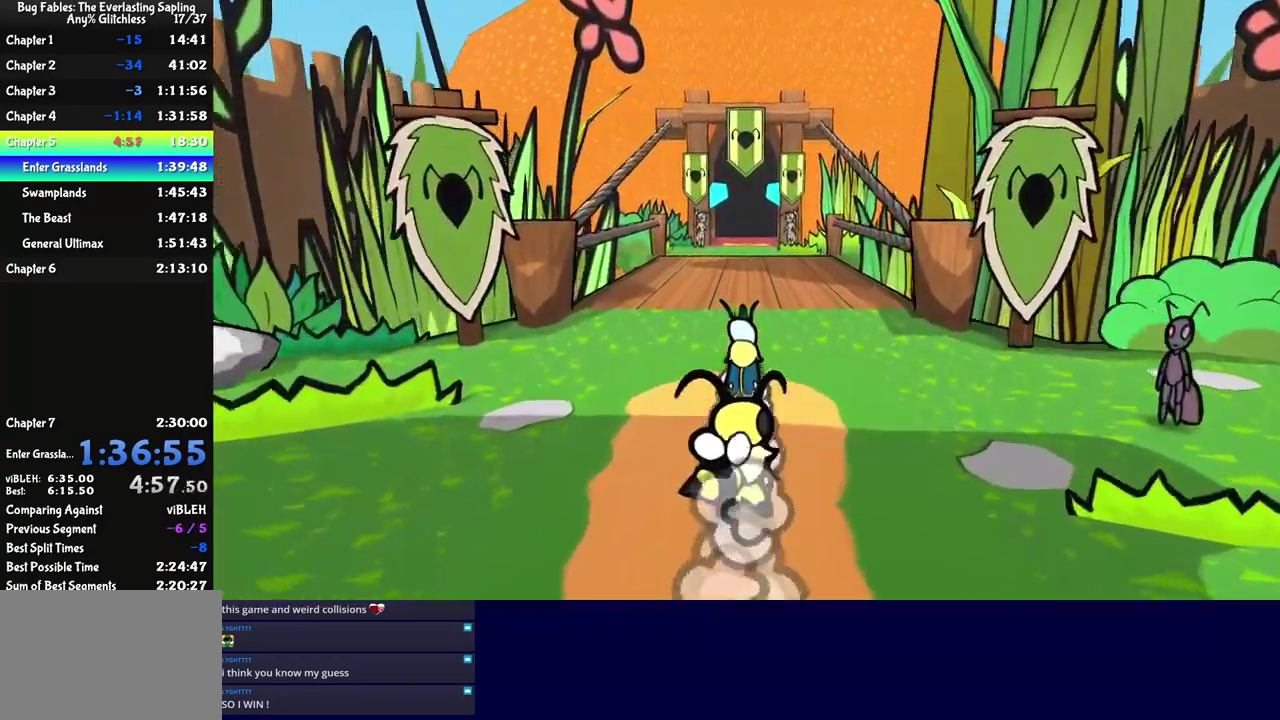
{"buttons": [], "left_stick": "center", "events": []}
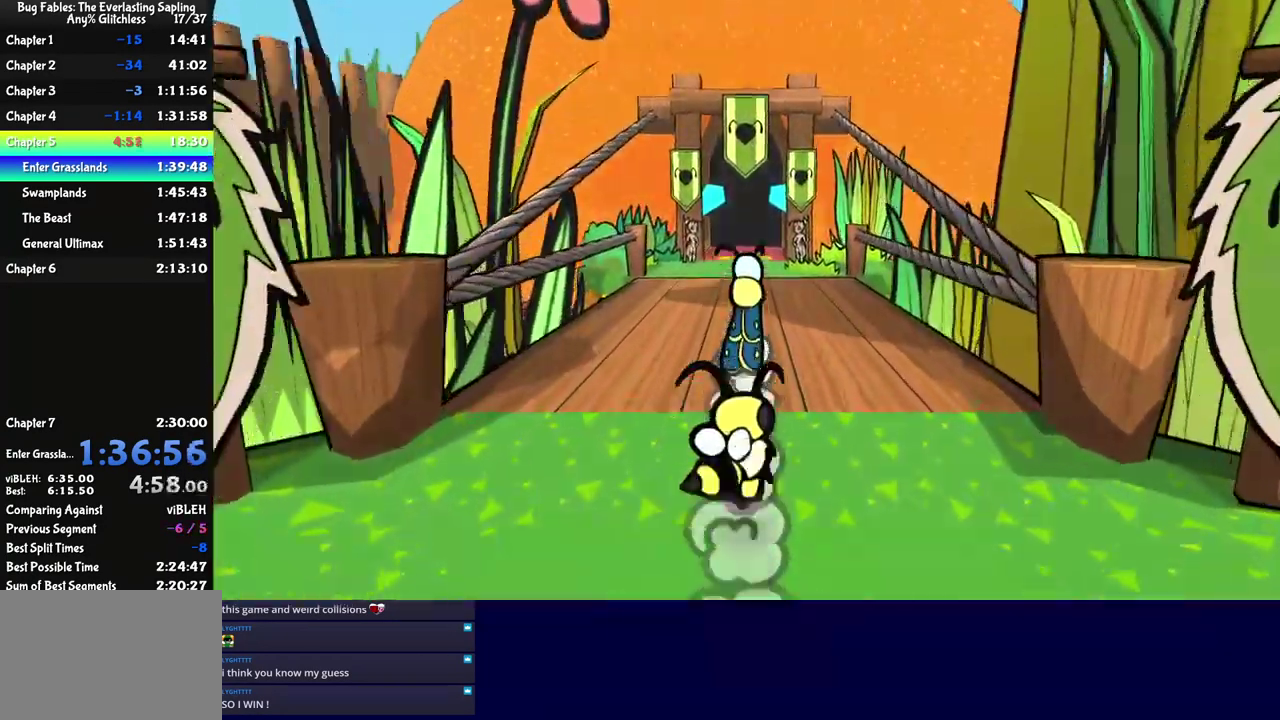
{"buttons": [], "left_stick": "center", "events": []}
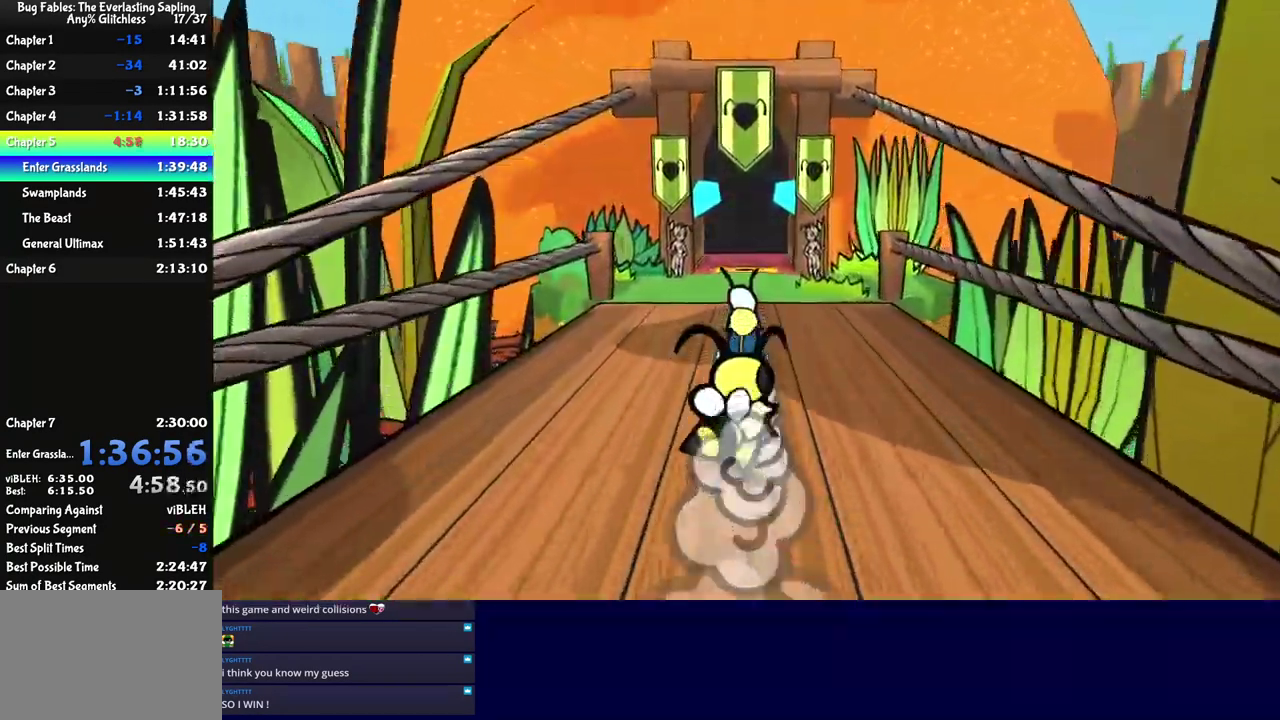
{"buttons": [], "left_stick": "center", "events": []}
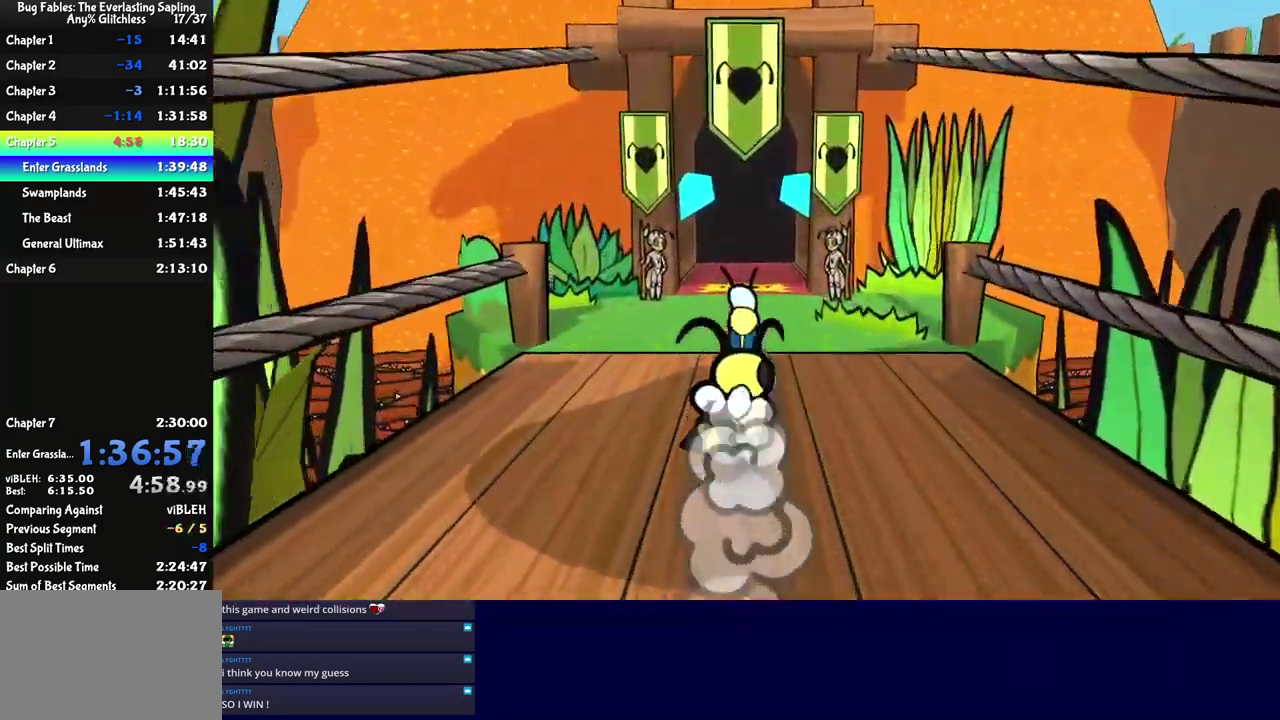
{"buttons": [], "left_stick": "center", "events": []}
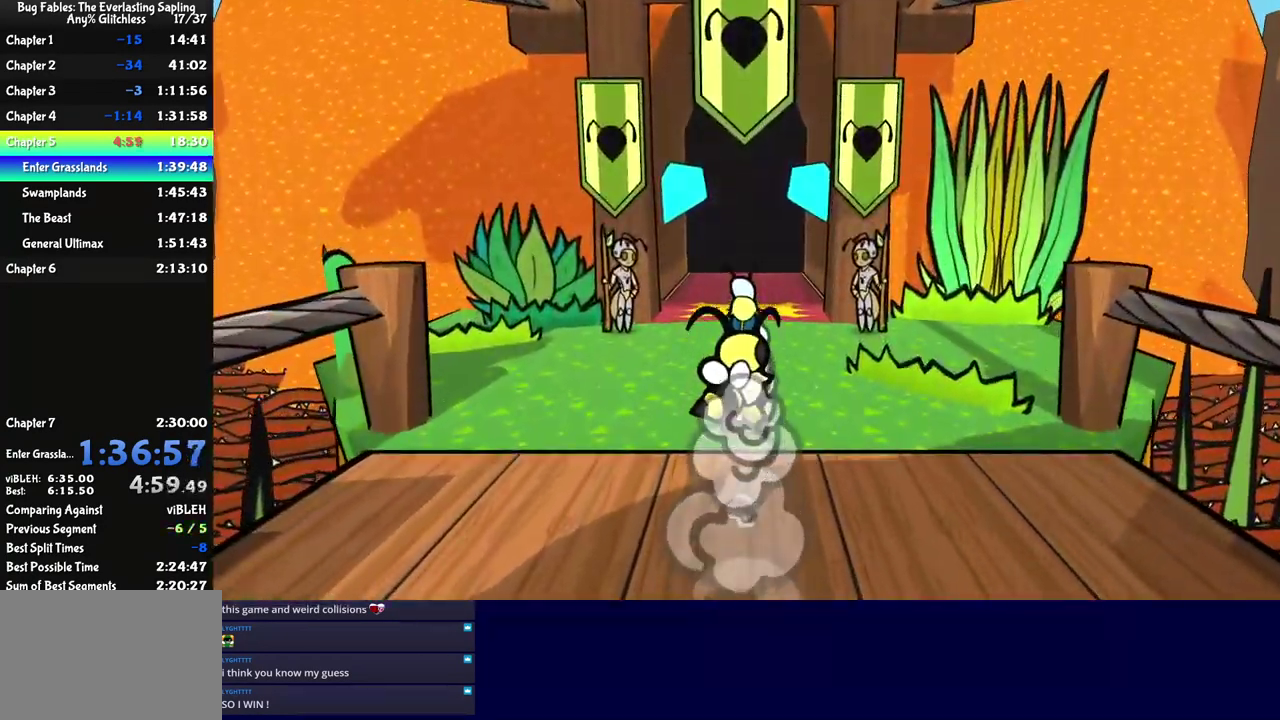
{"buttons": [], "left_stick": "center", "events": []}
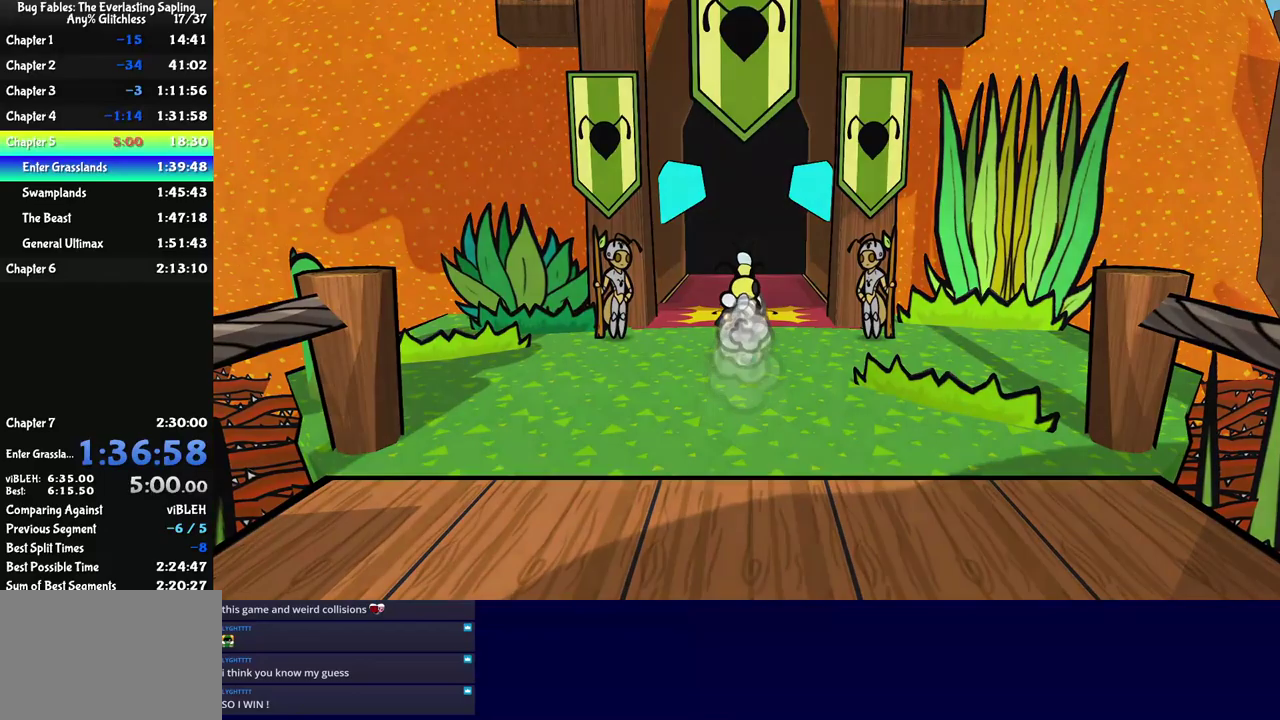
{"buttons": [], "left_stick": "center", "events": []}
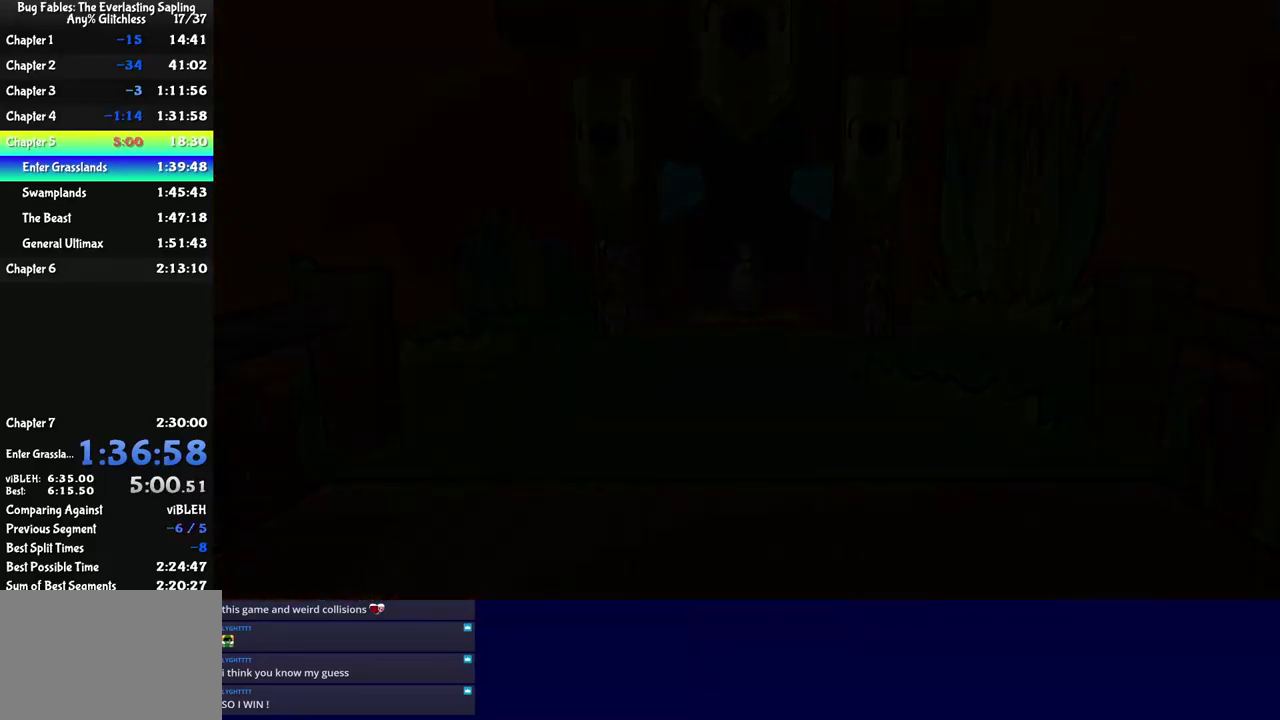
{"buttons": [], "left_stick": "up", "events": [[16, "left_stick", "up"]]}
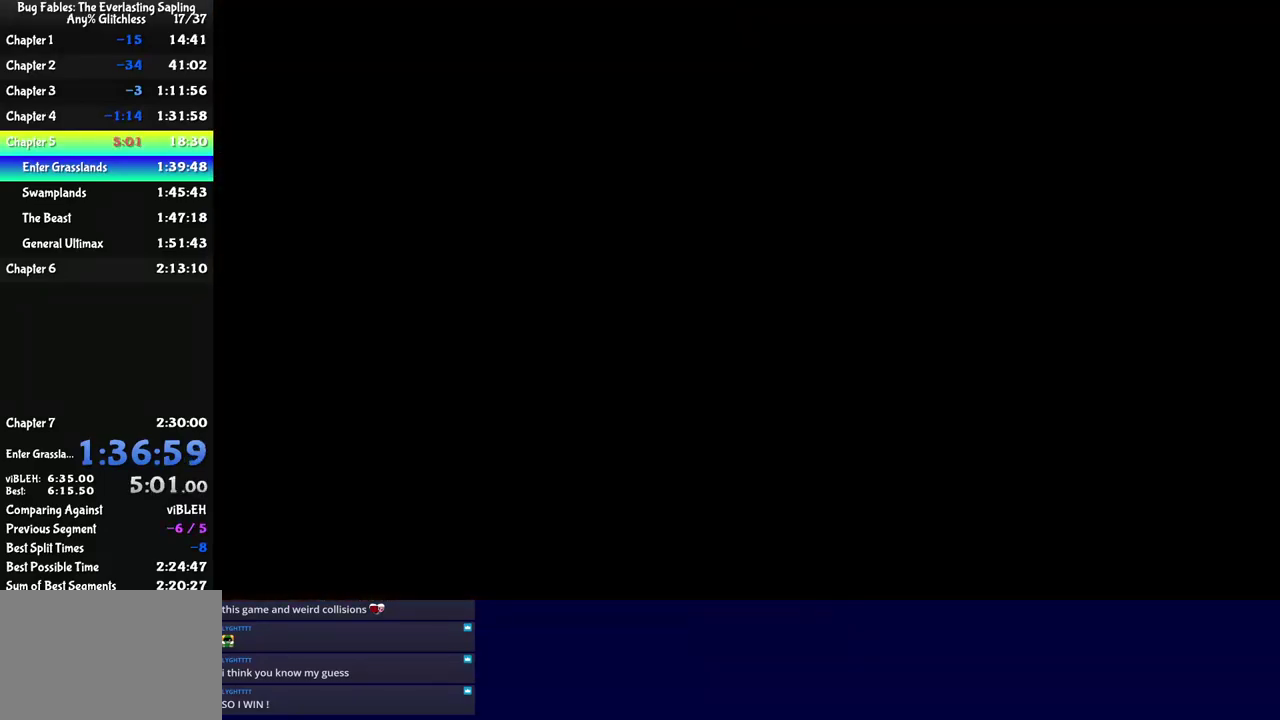
{"buttons": [], "left_stick": "up", "events": []}
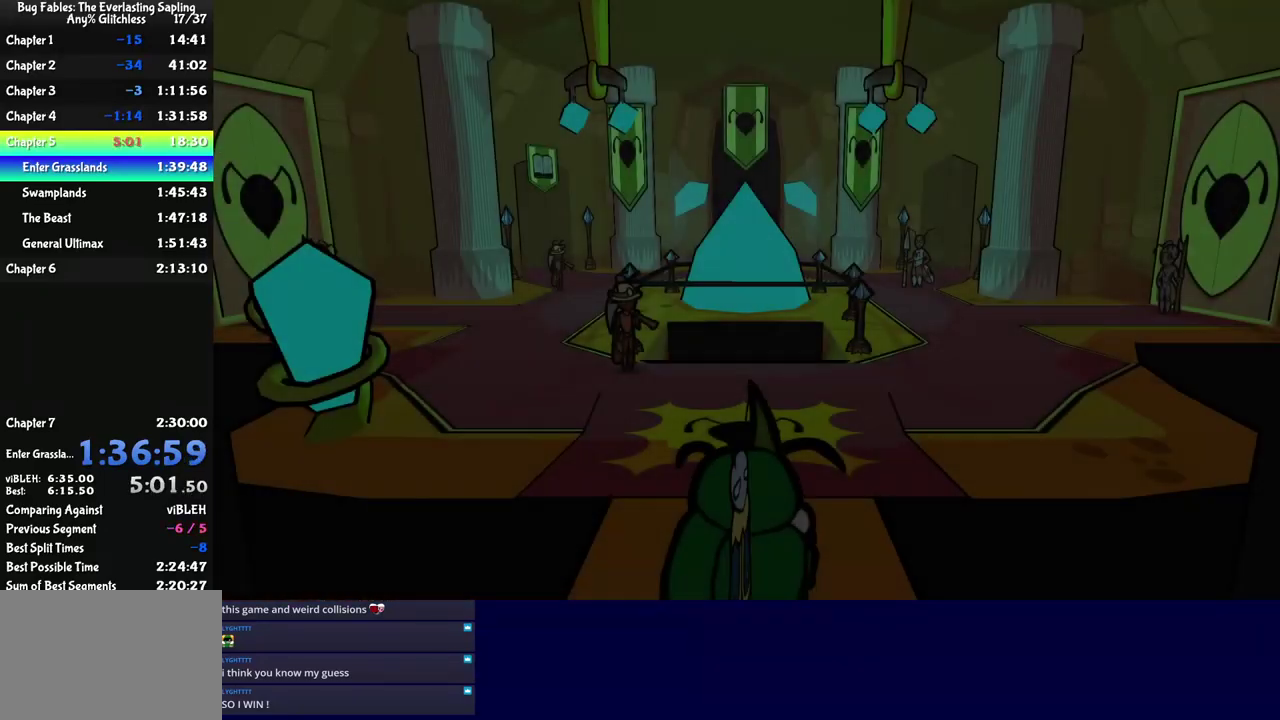
{"buttons": [], "left_stick": "up", "events": []}
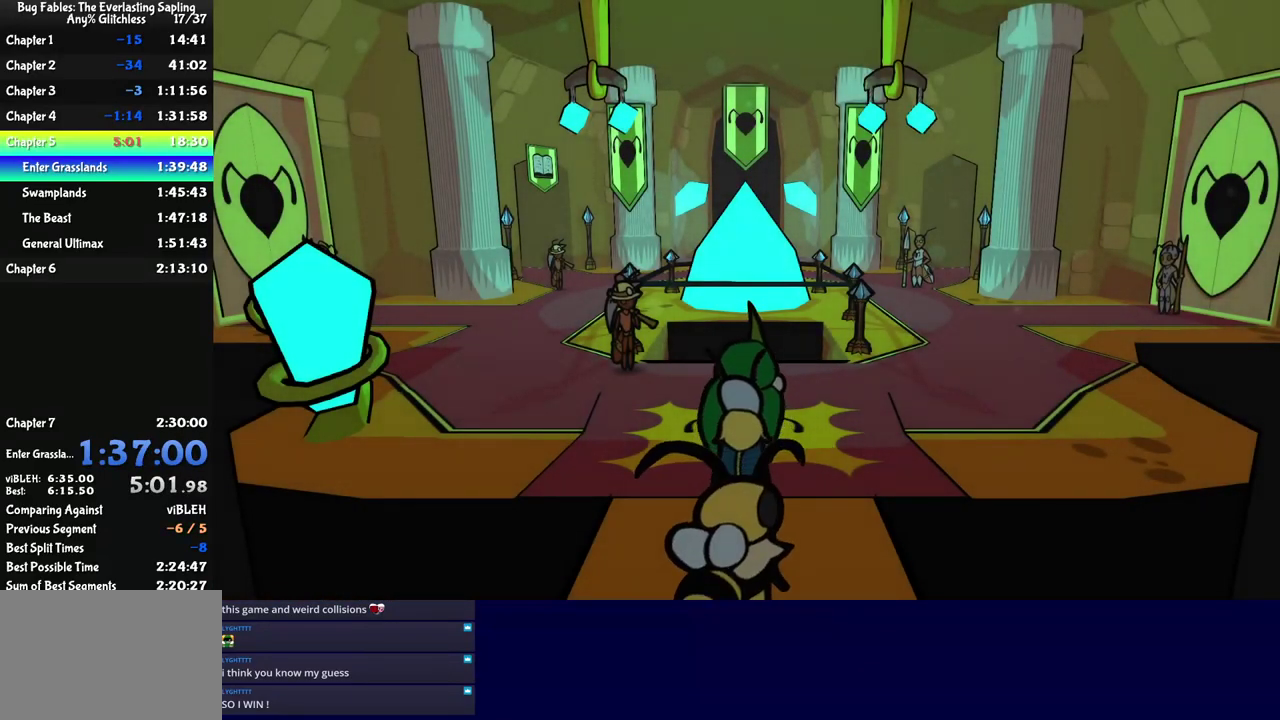
{"buttons": [], "left_stick": "up", "events": []}
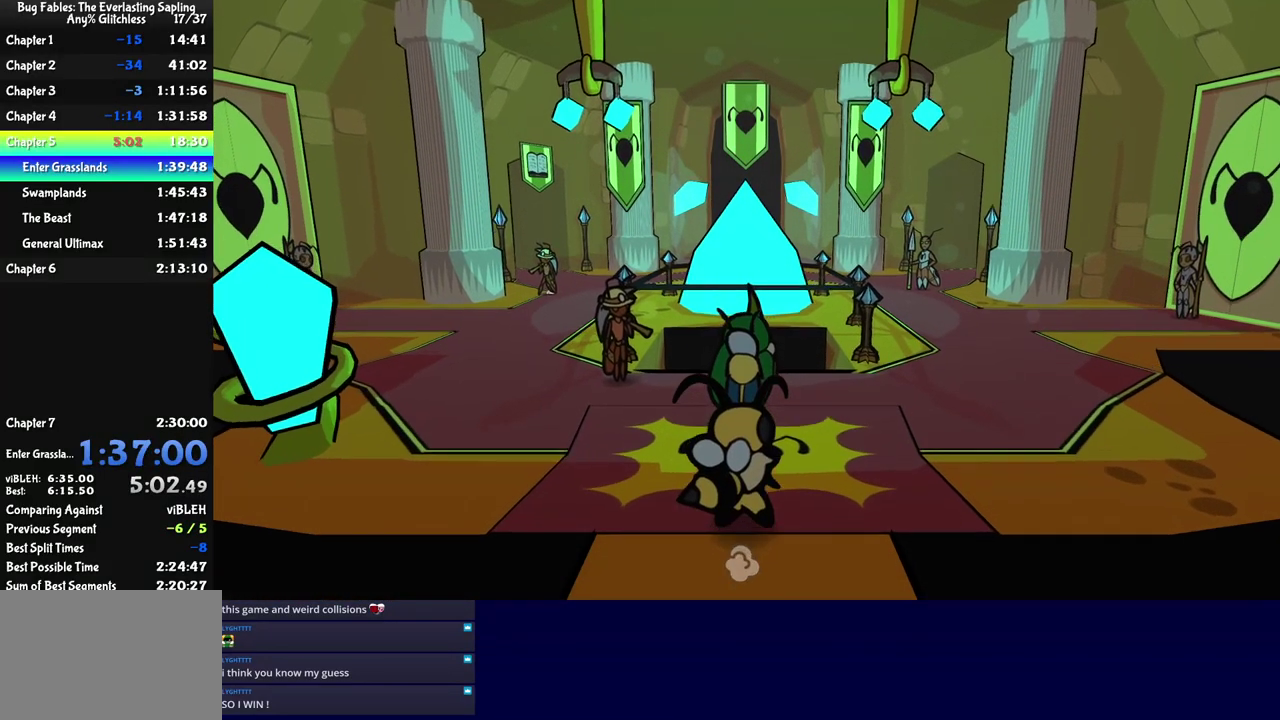
{"buttons": [], "left_stick": "up", "events": []}
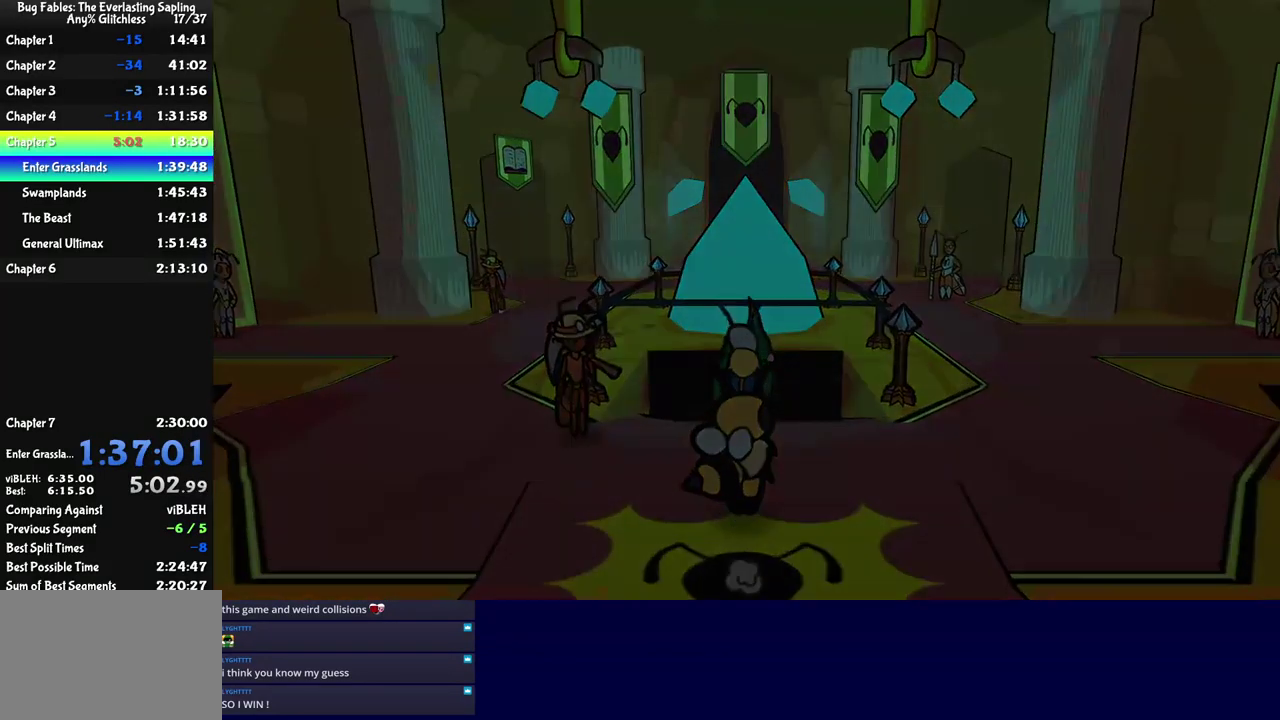
{"buttons": [], "left_stick": "center", "events": [[266, "left_stick", "center"]]}
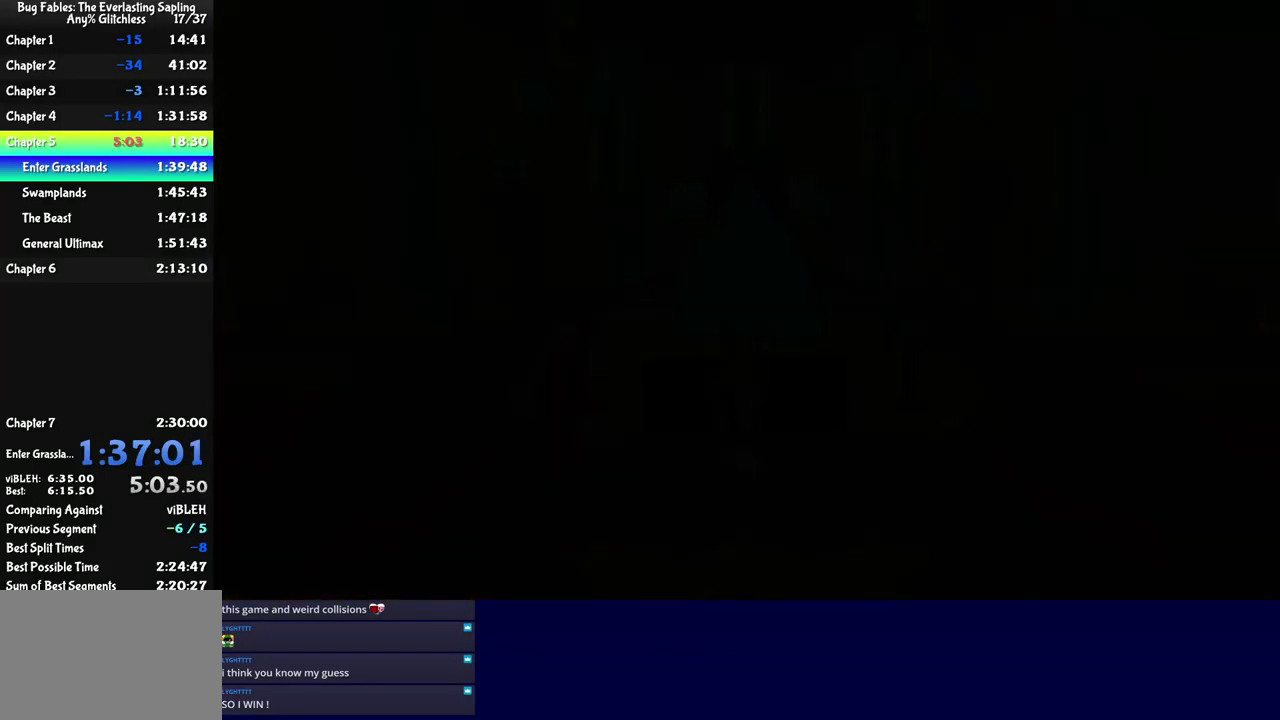
{"buttons": ["C_RIGHT"], "left_stick": "up-right", "events": [[66, "left_stick", "up-right"], [350, "C_RIGHT", "down"], [416, "C_RIGHT", "up"], [483, "C_RIGHT", "down"]]}
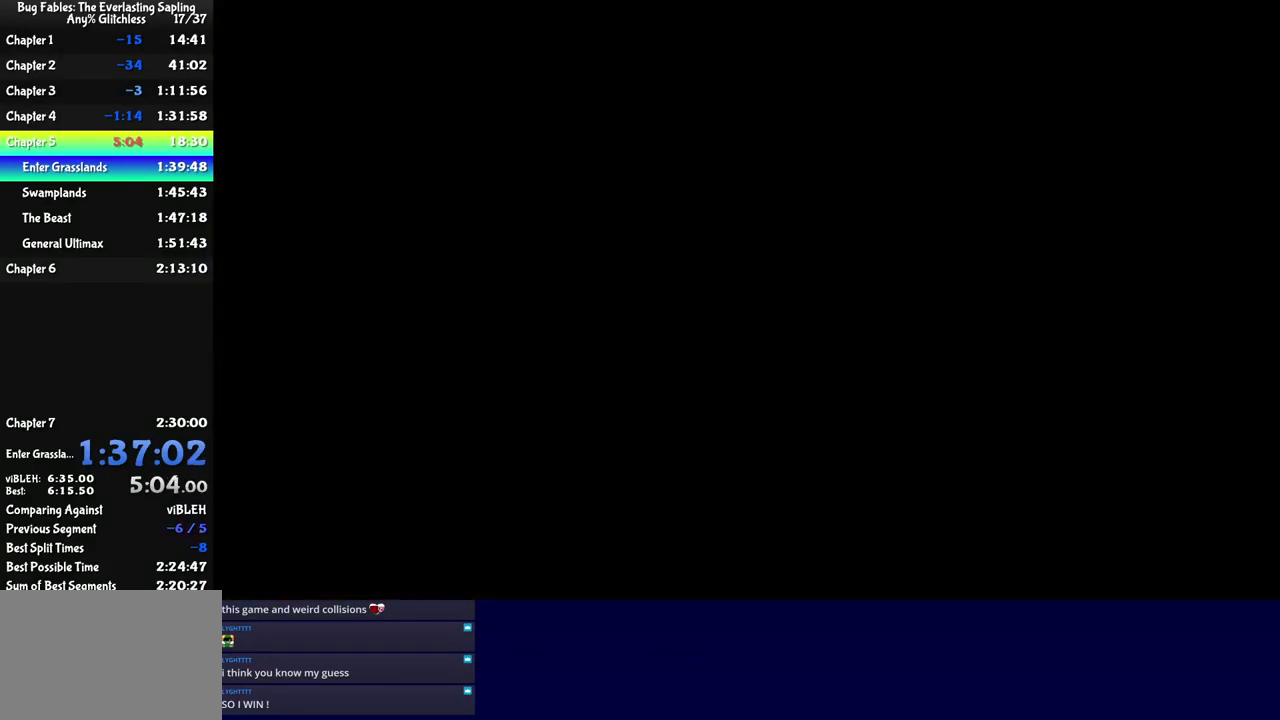
{"buttons": ["C_RIGHT"], "left_stick": "up-right", "events": [[33, "C_RIGHT", "up"], [100, "C_RIGHT", "down"], [150, "C_RIGHT", "up"], [216, "C_RIGHT", "down"], [283, "C_RIGHT", "up"], [333, "C_RIGHT", "down"], [400, "C_RIGHT", "up"], [466, "C_RIGHT", "down"]]}
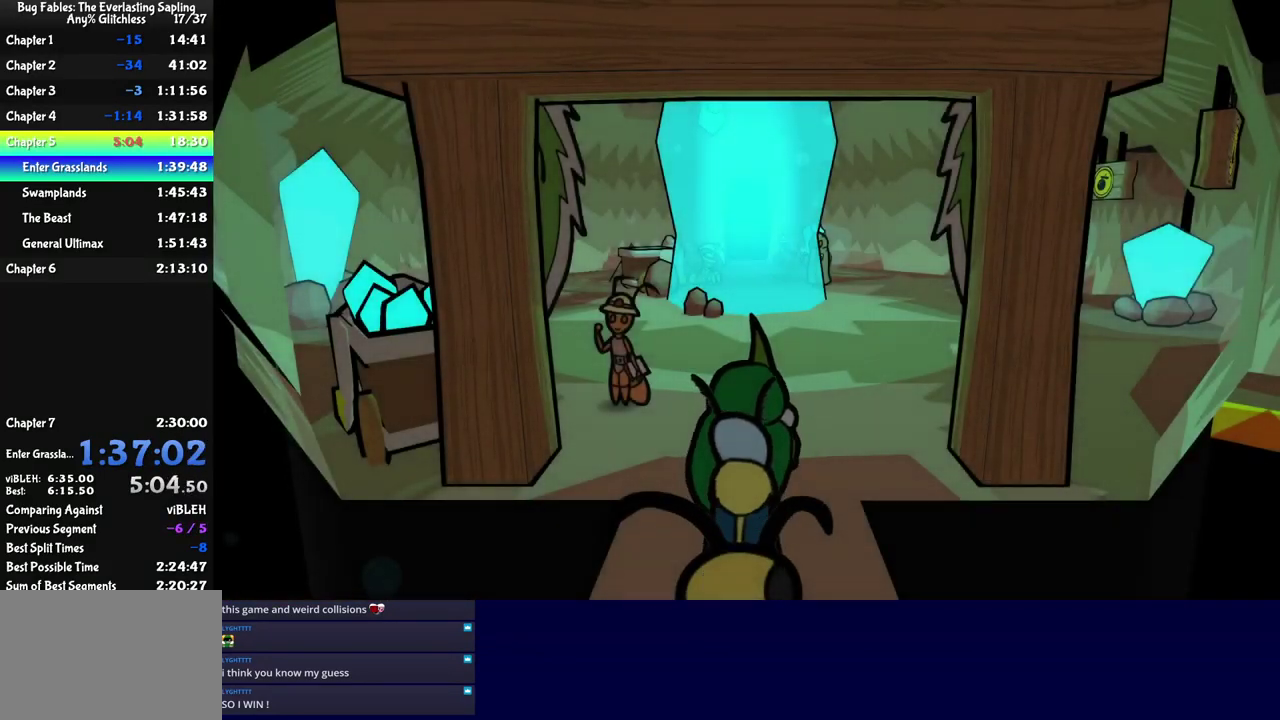
{"buttons": [], "left_stick": "up-right", "events": [[16, "C_RIGHT", "up"], [83, "C_RIGHT", "down"], [150, "C_RIGHT", "up"], [200, "C_RIGHT", "down"], [383, "C_RIGHT", "up"], [433, "C_RIGHT", "down"], [483, "C_RIGHT", "up"]]}
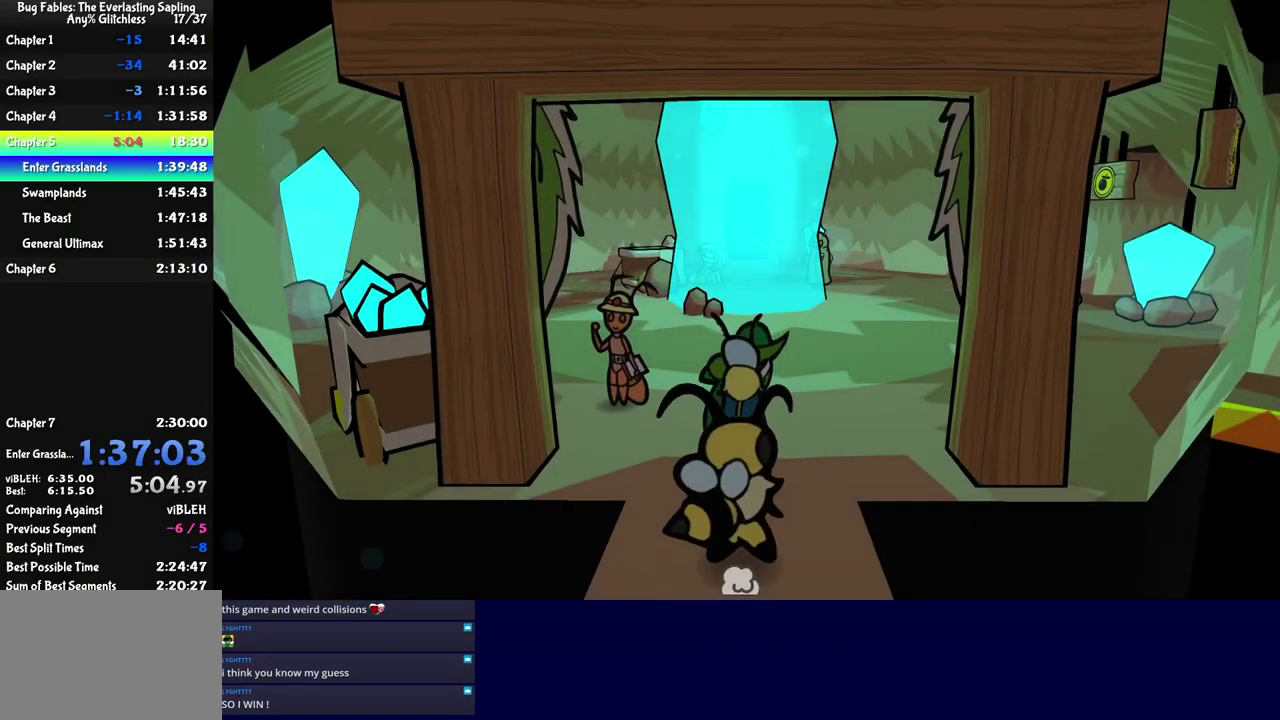
{"buttons": [], "left_stick": "right", "events": [[50, "C_RIGHT", "down"], [100, "C_RIGHT", "up"], [367, "left_stick", "right"]]}
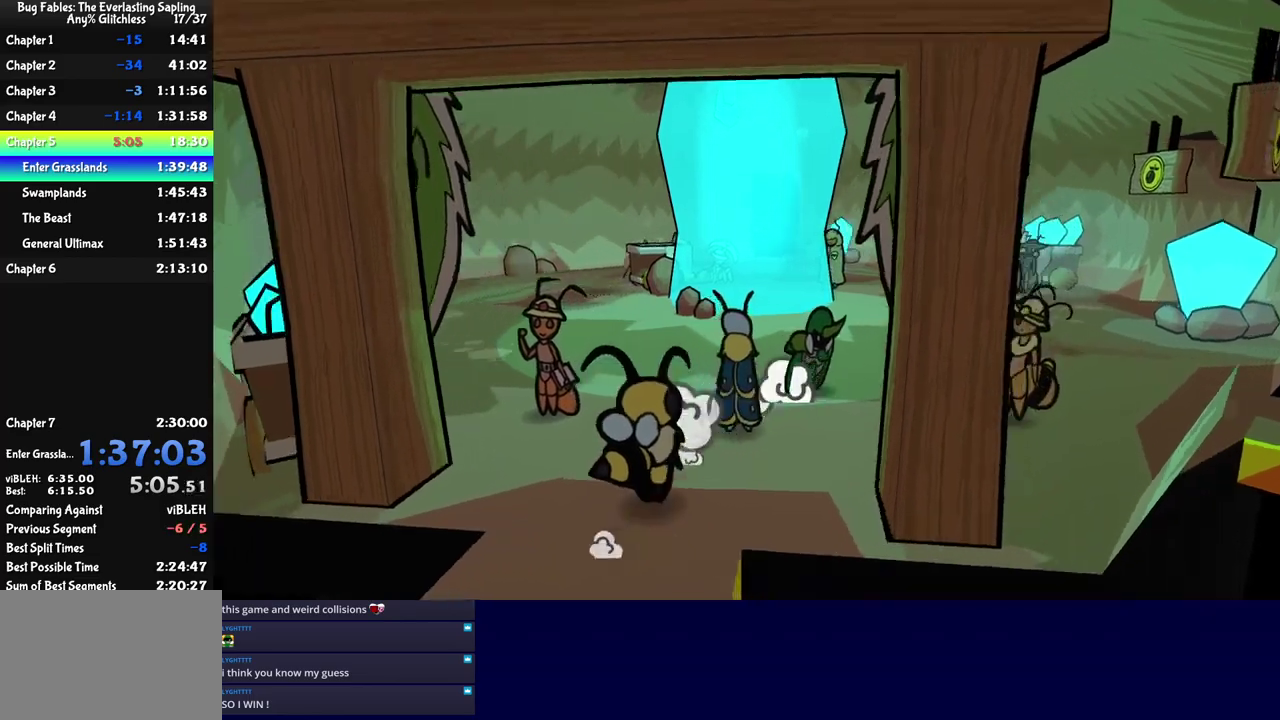
{"buttons": [], "left_stick": "down-left", "events": [[117, "left_stick", "down-right"], [200, "left_stick", "down"], [317, "left_stick", "down-left"]]}
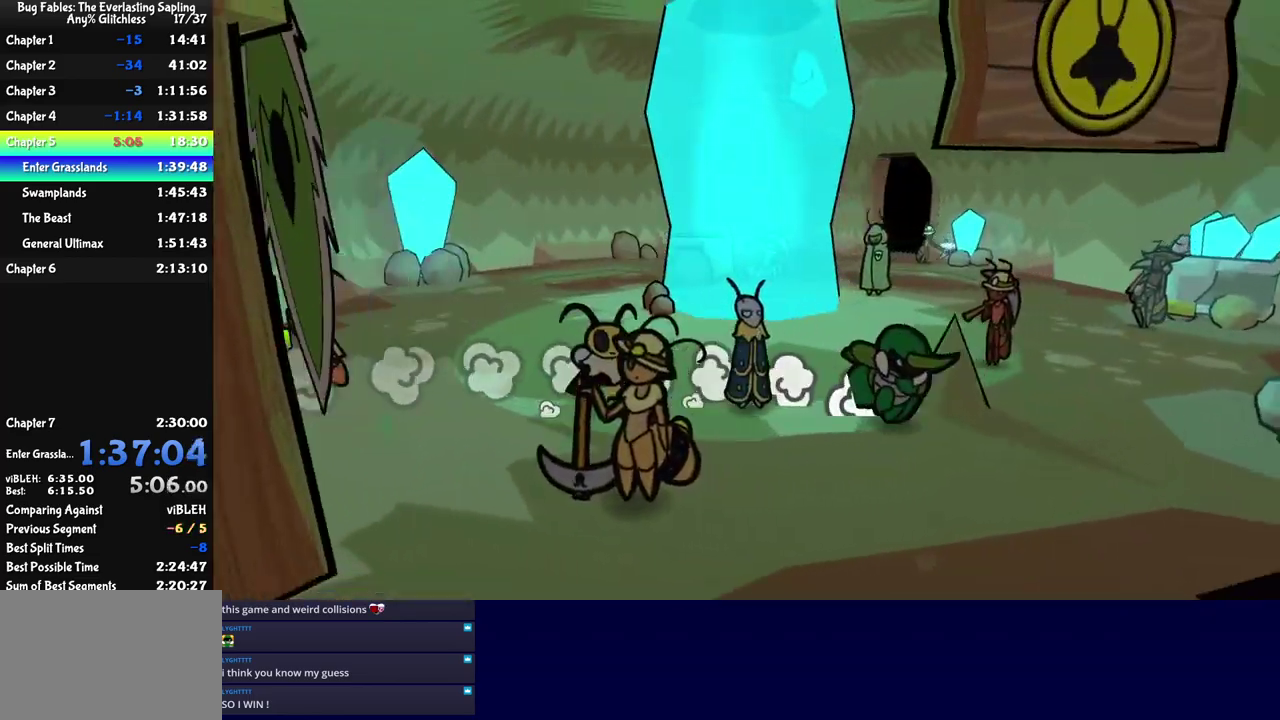
{"buttons": ["C_RIGHT"], "left_stick": "down-left", "events": [[483, "C_RIGHT", "down"]]}
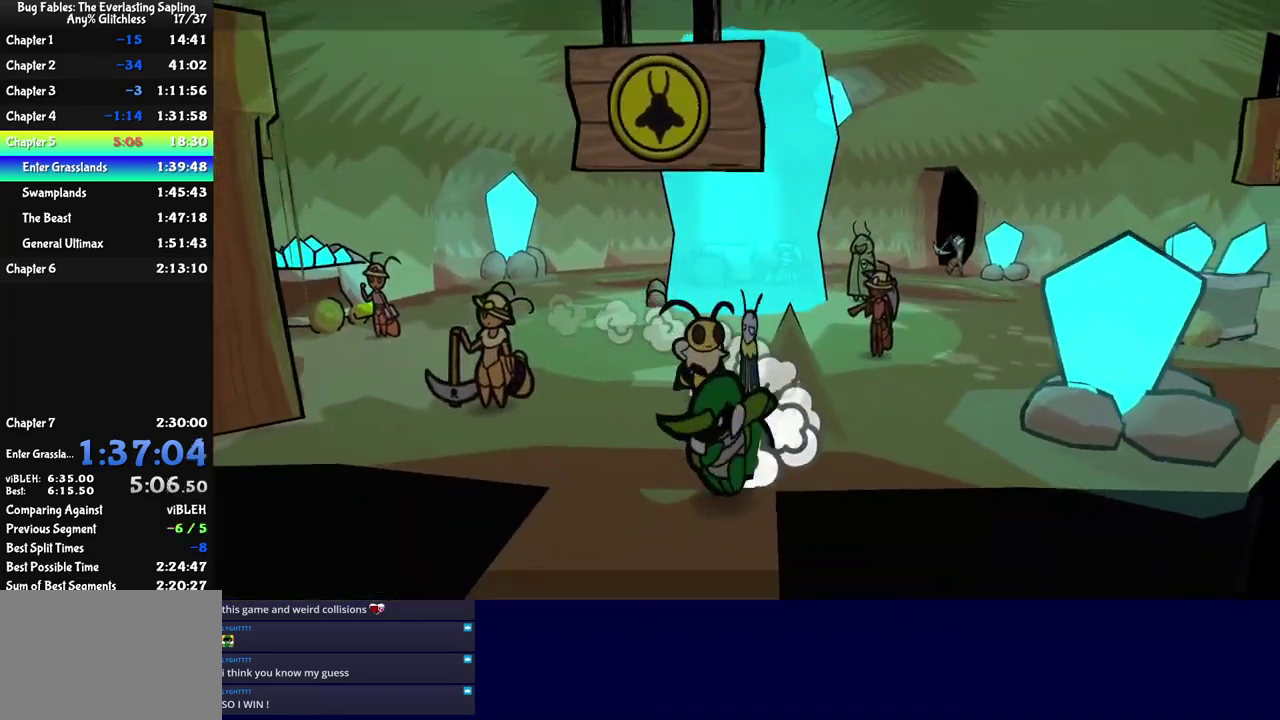
{"buttons": ["C_RIGHT"], "left_stick": "center", "events": [[17, "left_stick", "down"], [83, "left_stick", "down-right"], [150, "left_stick", "center"], [267, "C_DOWN", "down"], [450, "C_DOWN", "up"]]}
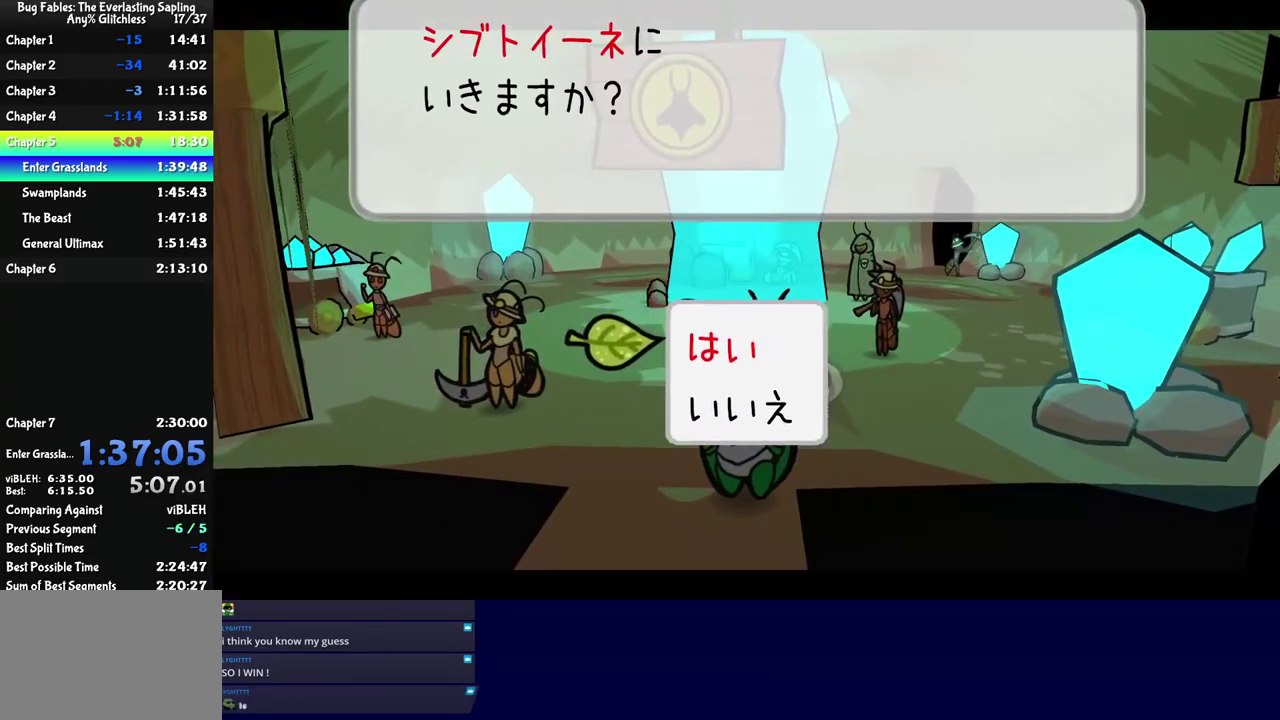
{"buttons": ["C_RIGHT"], "left_stick": "center", "events": [[133, "C_DOWN", "down"], [250, "C_DOWN", "up"]]}
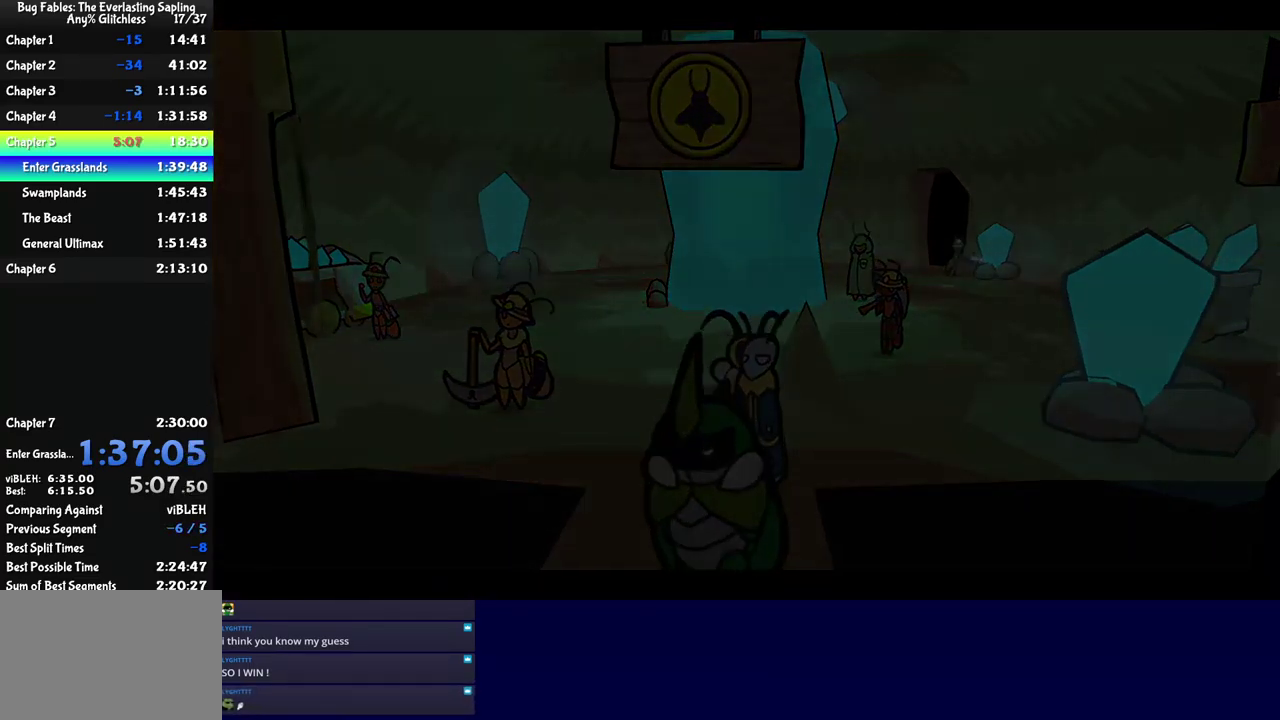
{"buttons": ["C_RIGHT"], "left_stick": "center", "events": []}
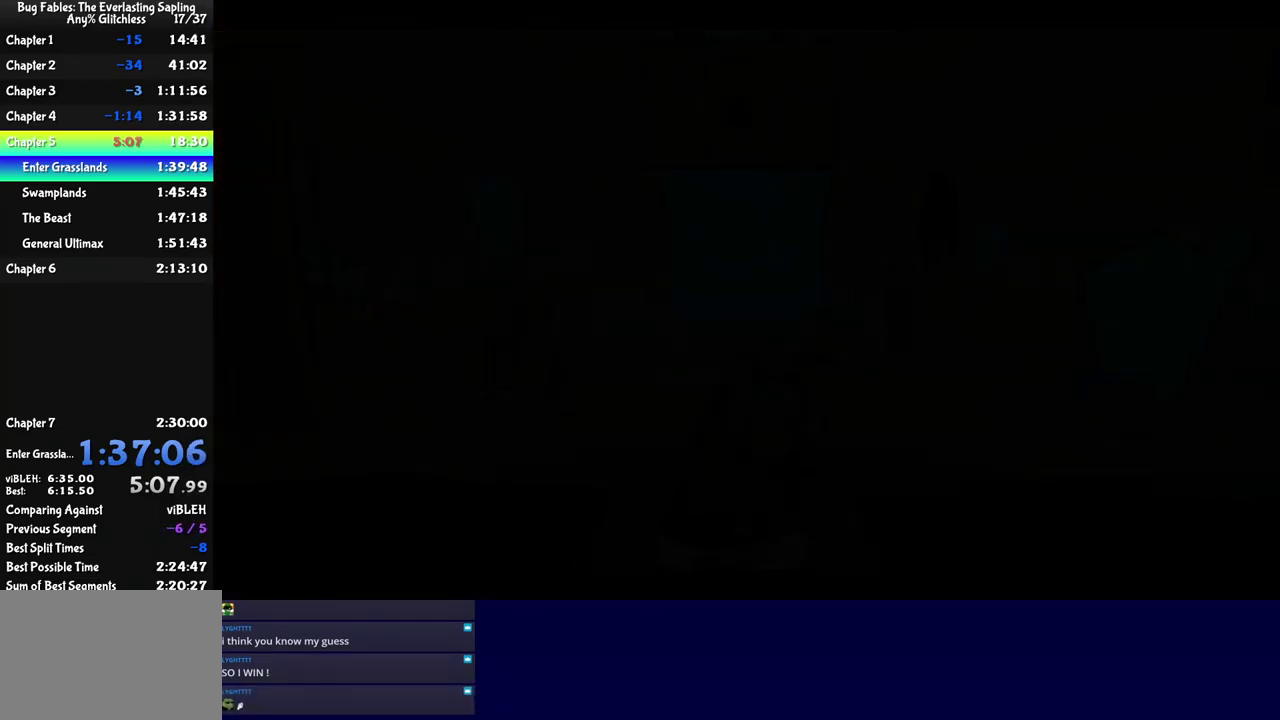
{"buttons": [], "left_stick": "center", "events": [[50, "C_RIGHT", "up"]]}
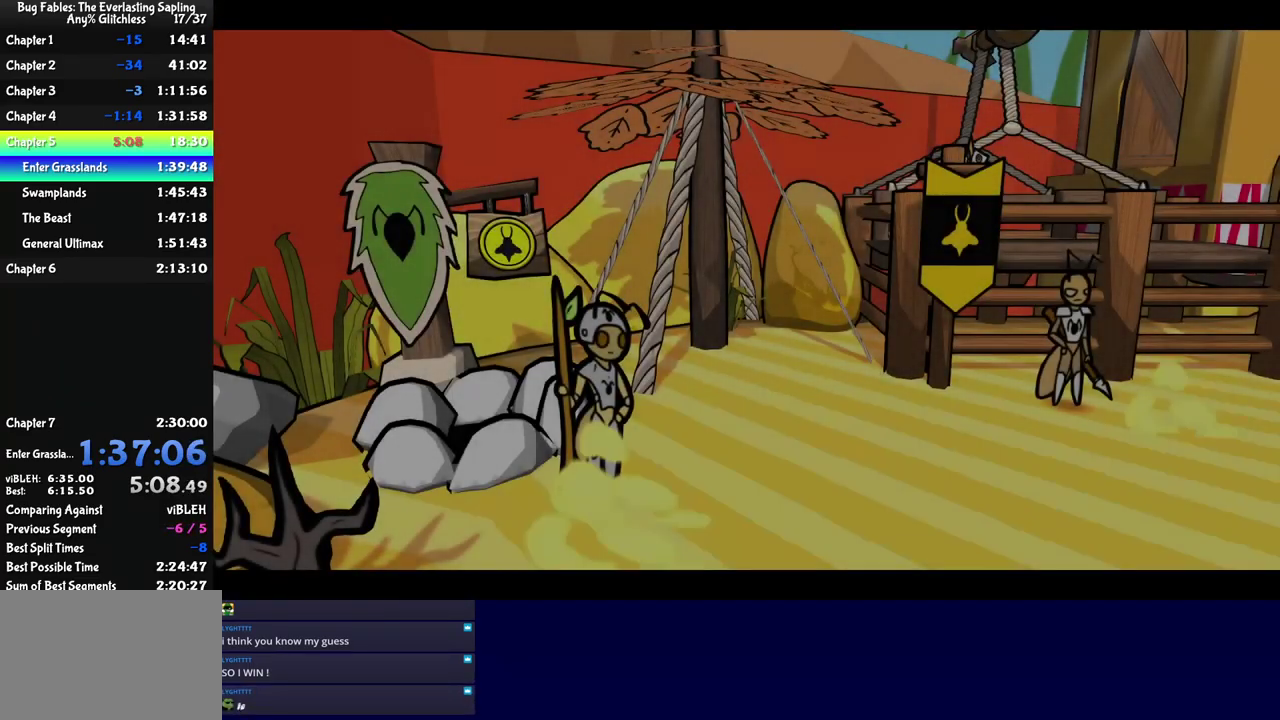
{"buttons": [], "left_stick": "center", "events": []}
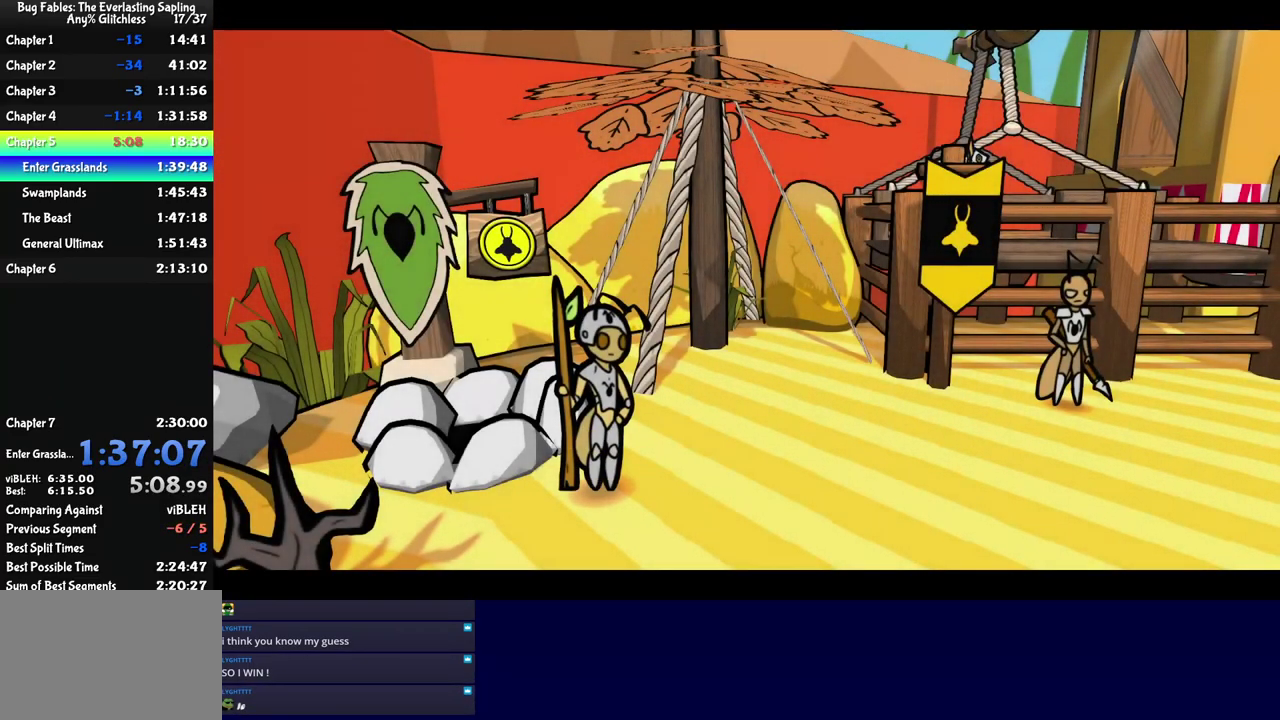
{"buttons": [], "left_stick": "center", "events": []}